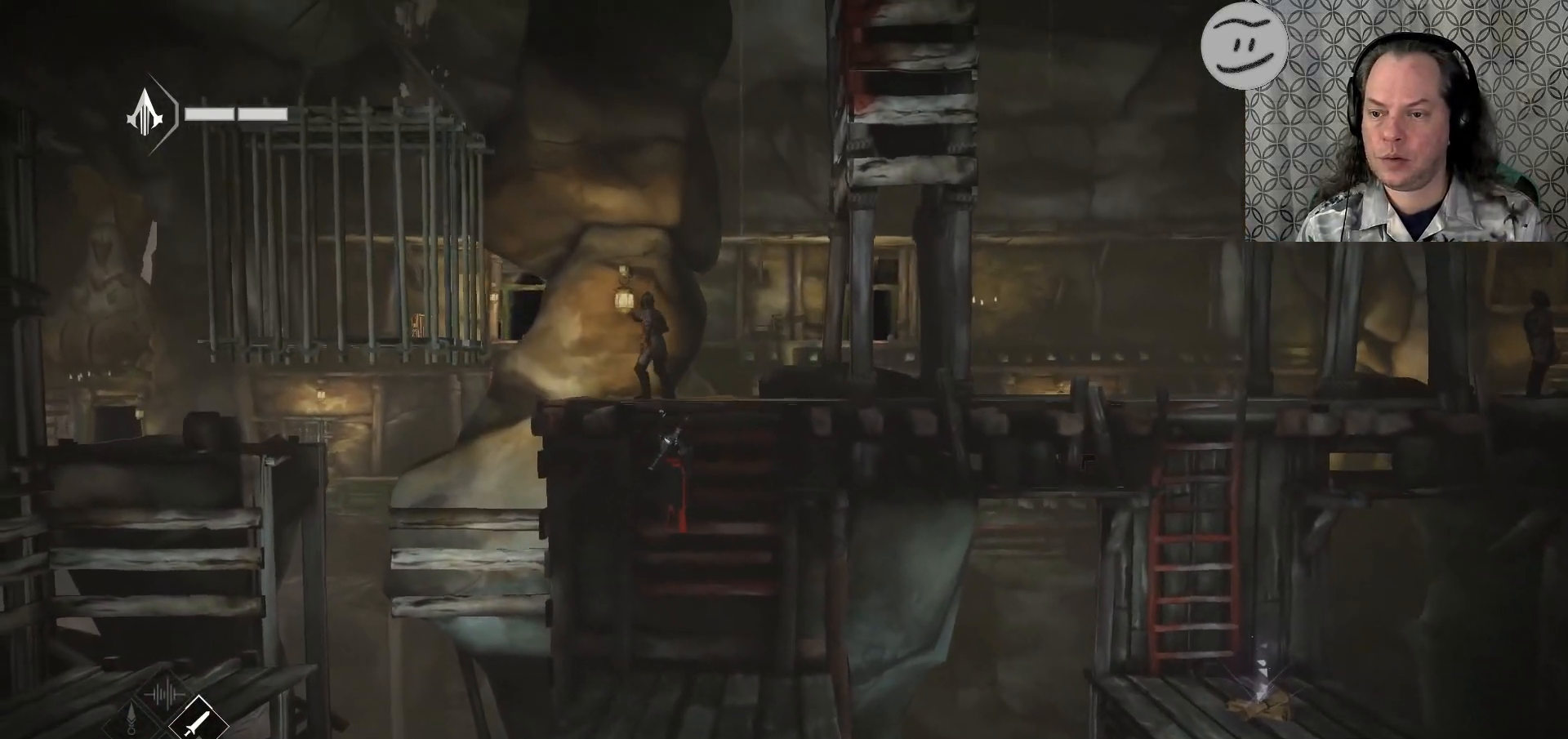
Gameplay with a controller (PlayStation layout); each line is a JSON object with the inputs held at the frame after it. "events" lists button and stick changes between this image and that frame as [ms after this image, input, new state], when the widget could be followed in between.
{"buttons": [], "left_stick": "center", "right_stick": "center", "events": []}
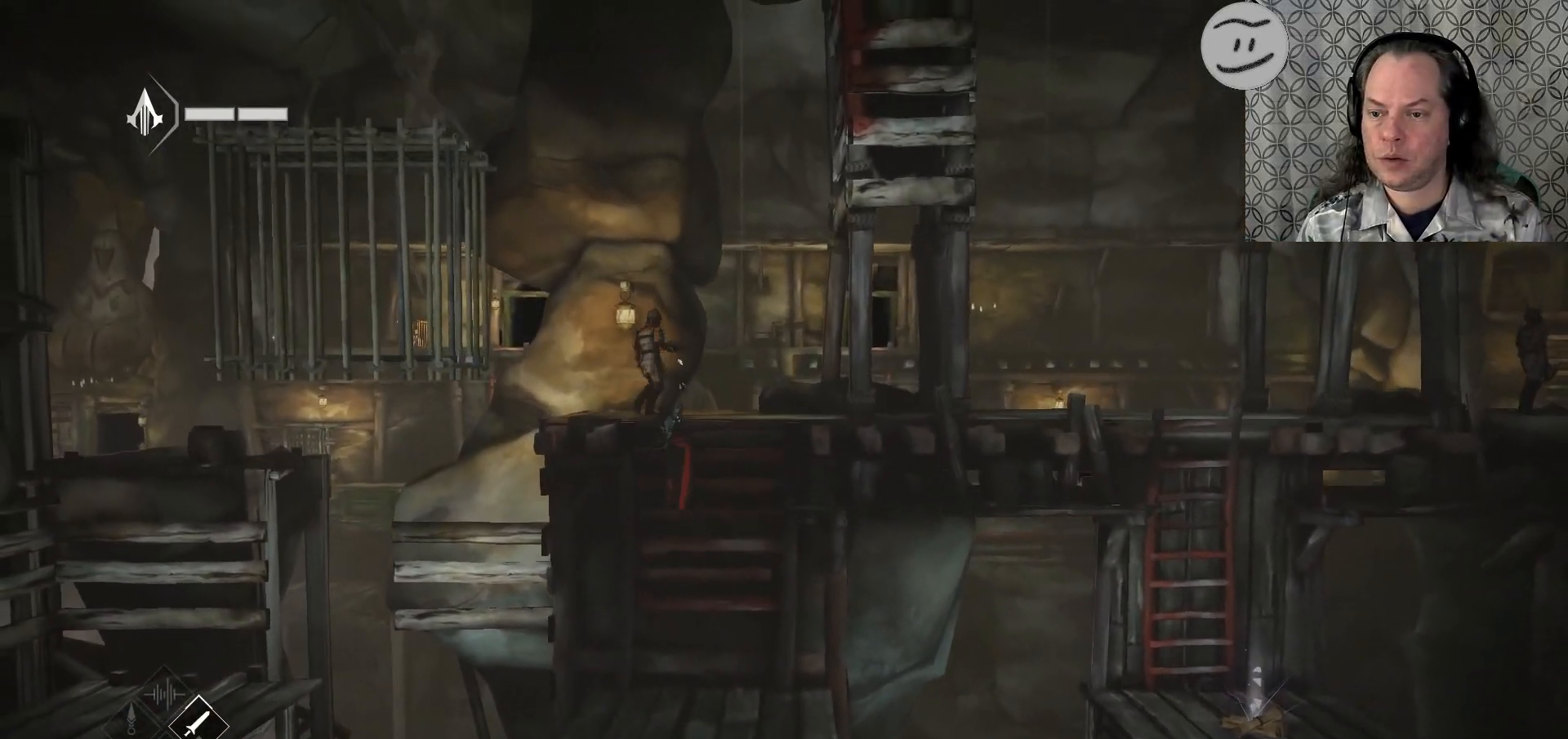
{"buttons": [], "left_stick": "center", "right_stick": "center", "events": []}
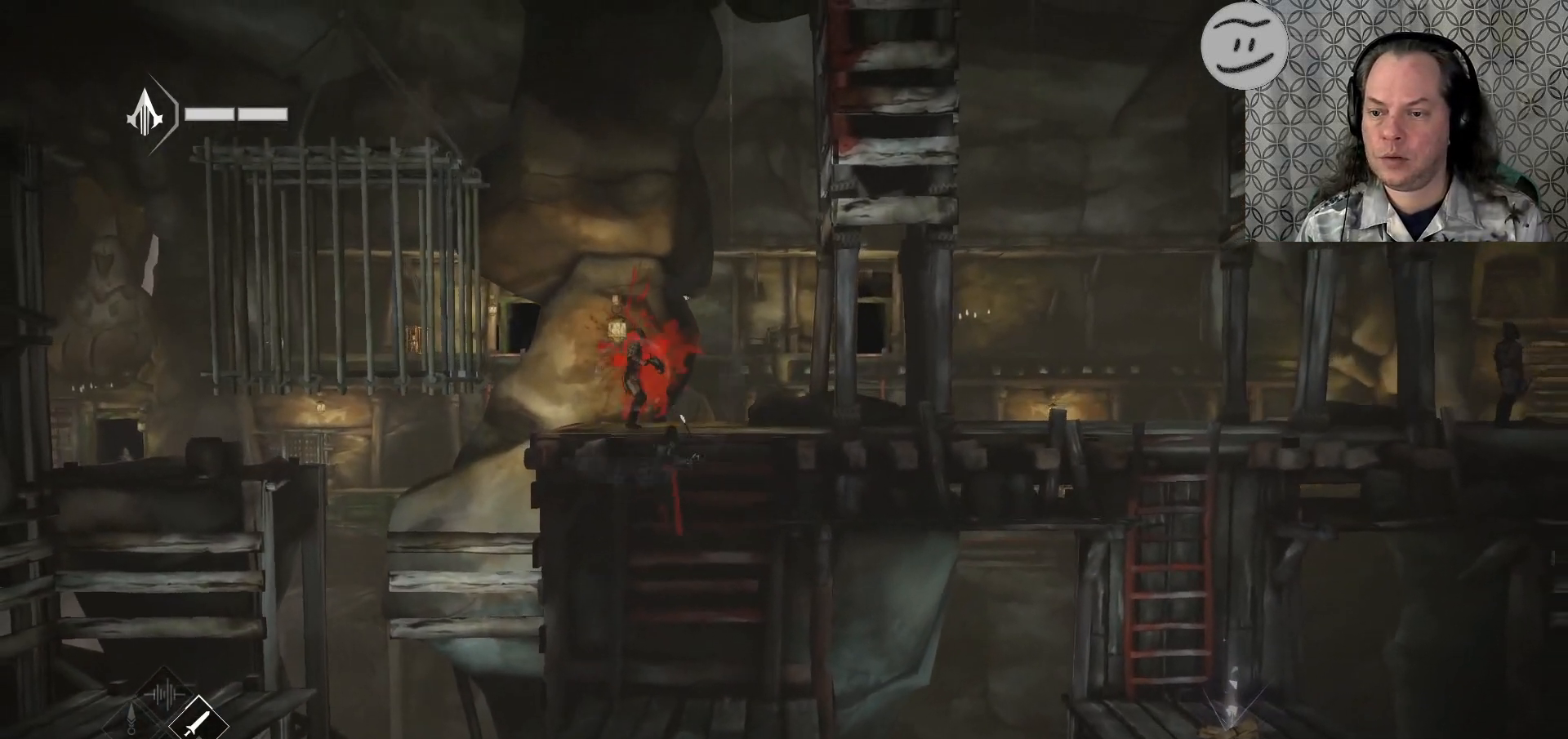
{"buttons": [], "left_stick": "center", "right_stick": "center", "events": []}
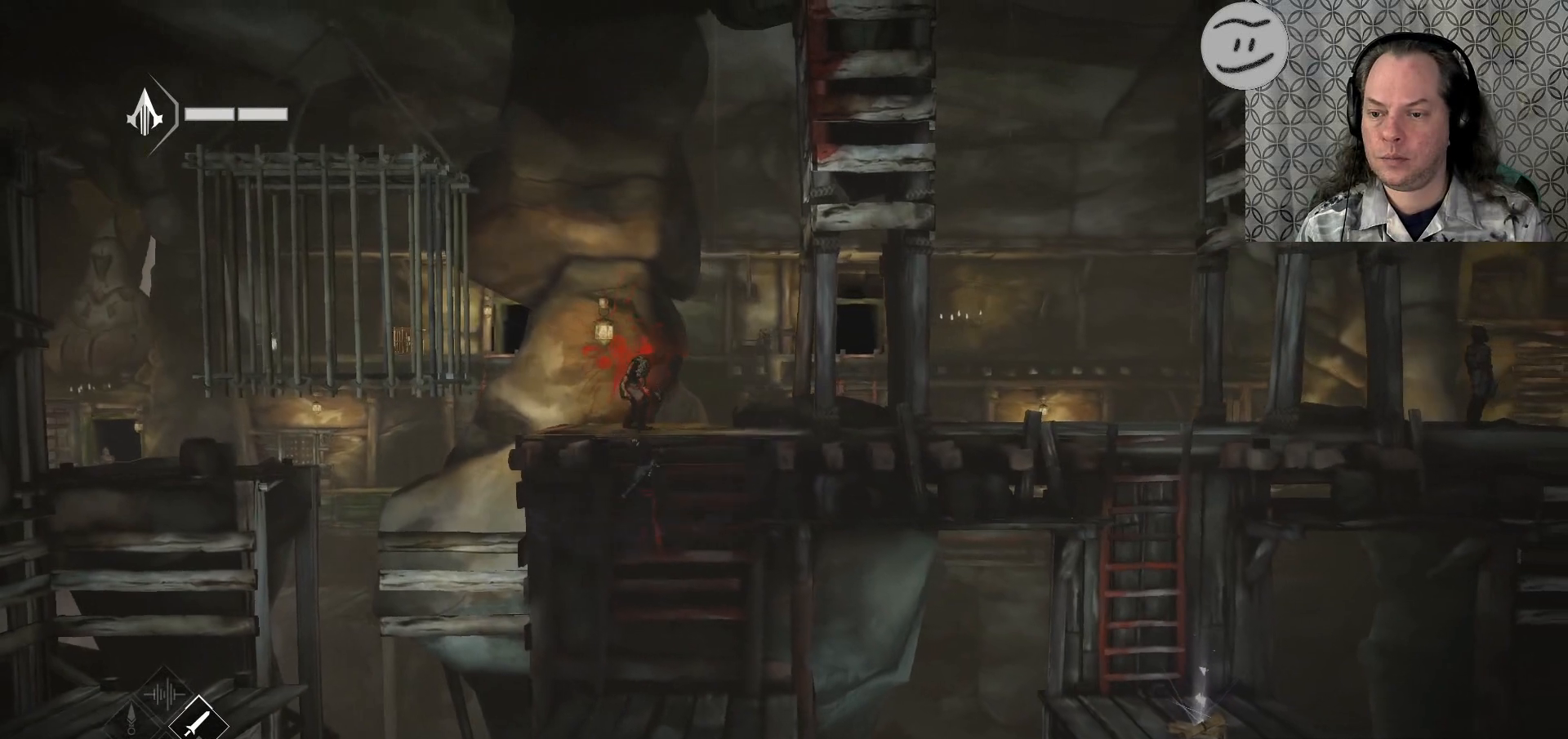
{"buttons": [], "left_stick": "center", "right_stick": "center", "events": []}
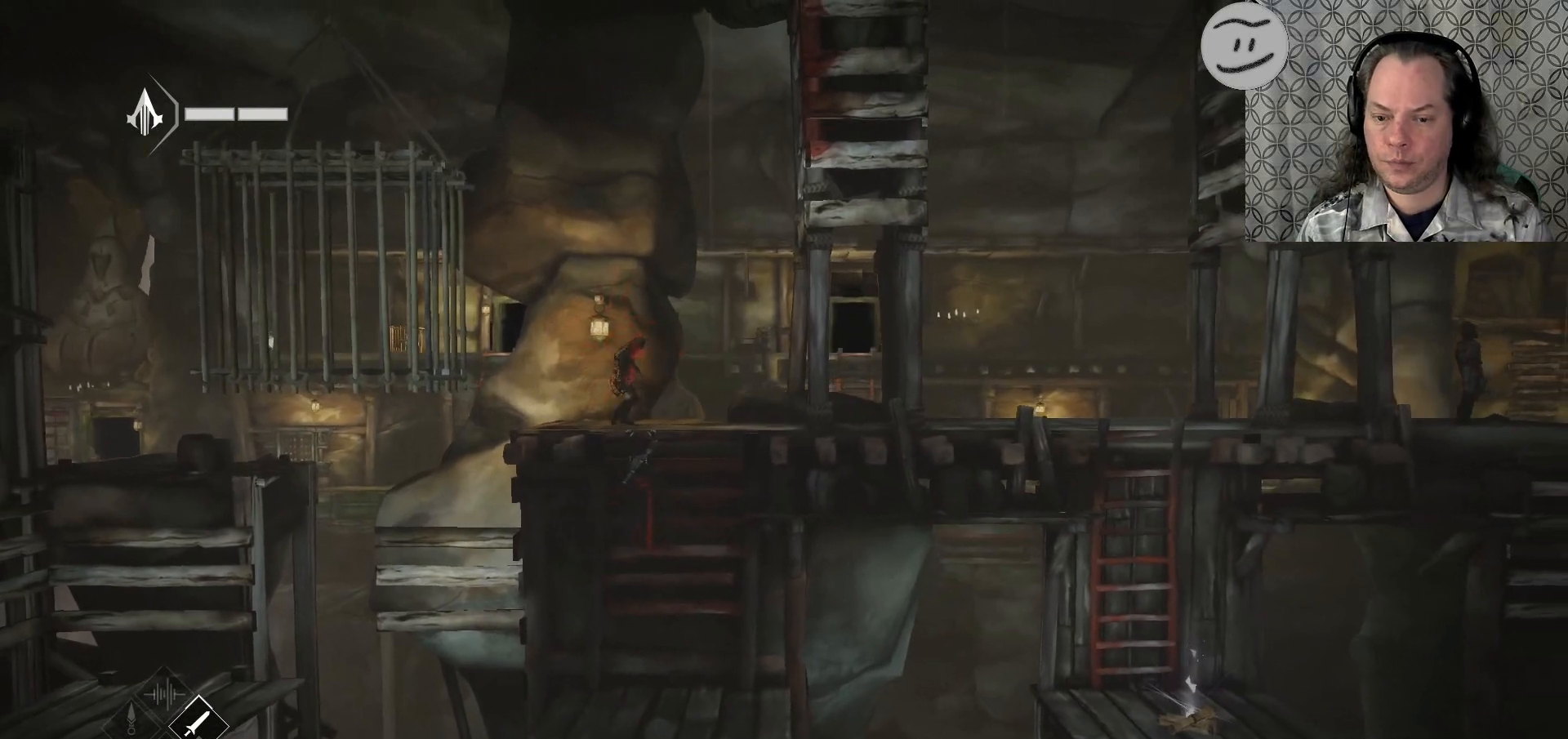
{"buttons": ["R2"], "left_stick": "down", "right_stick": "center", "events": [[133, "left_stick", "down"], [233, "R2", "down"]]}
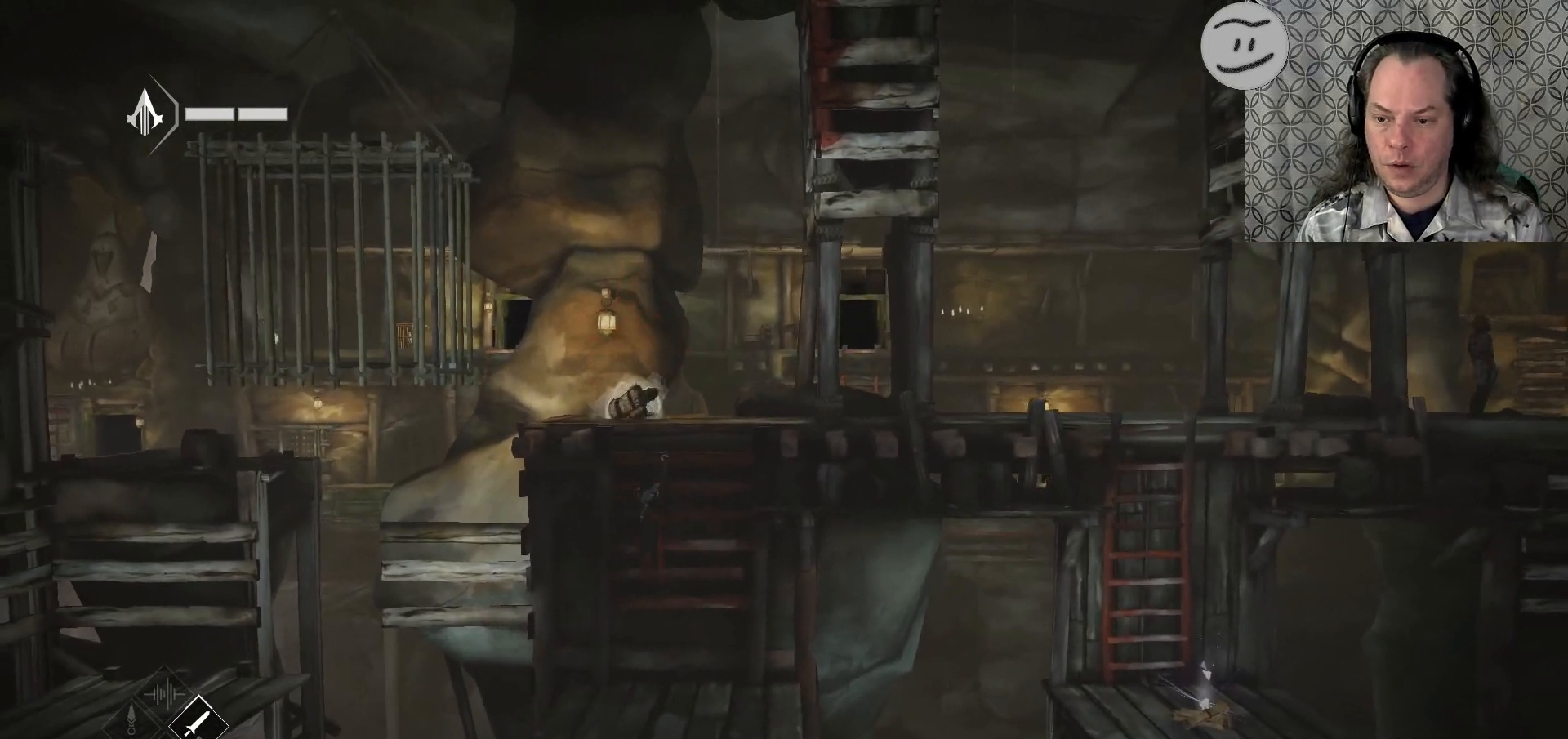
{"buttons": ["R2"], "left_stick": "down", "right_stick": "center", "events": []}
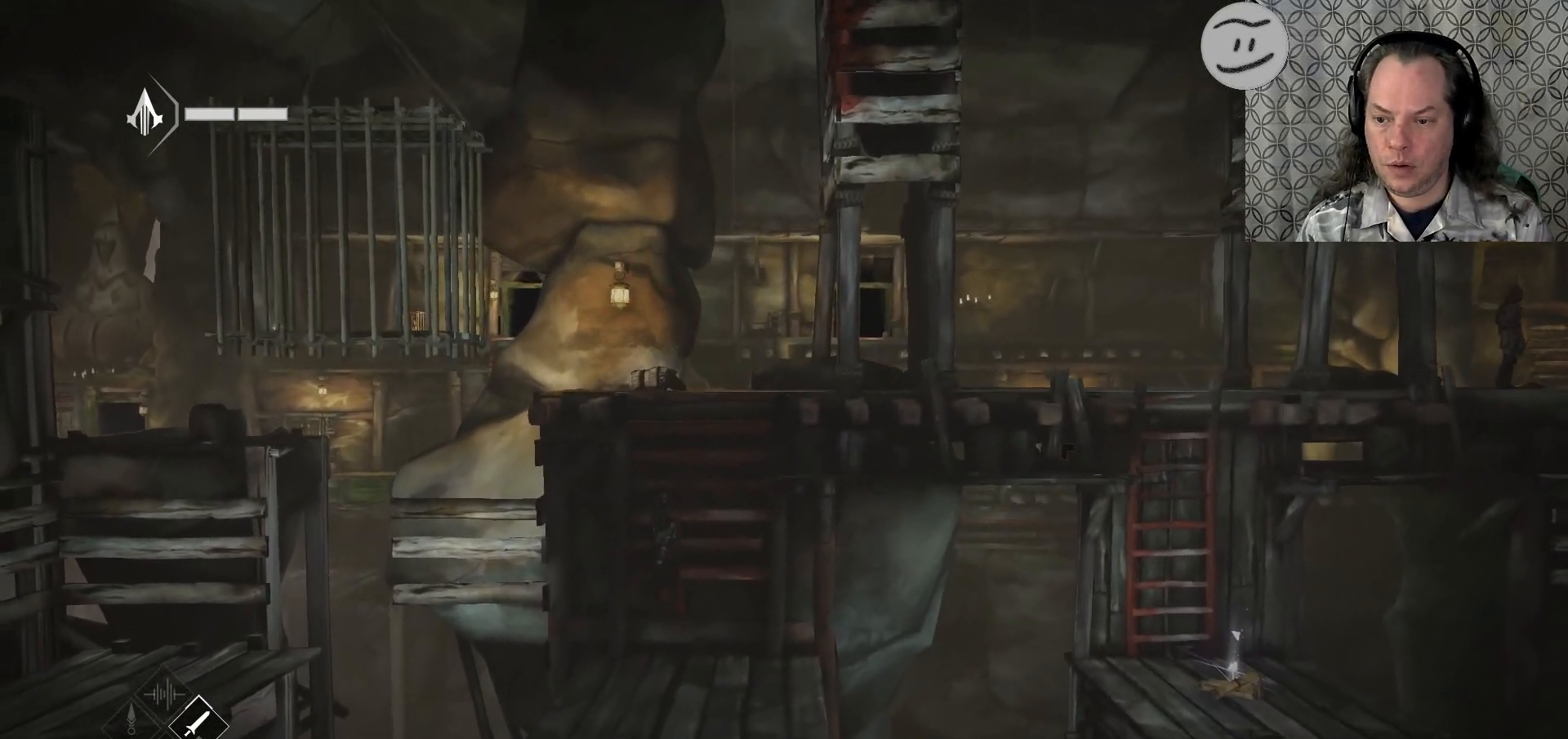
{"buttons": ["R2"], "left_stick": "down", "right_stick": "center", "events": []}
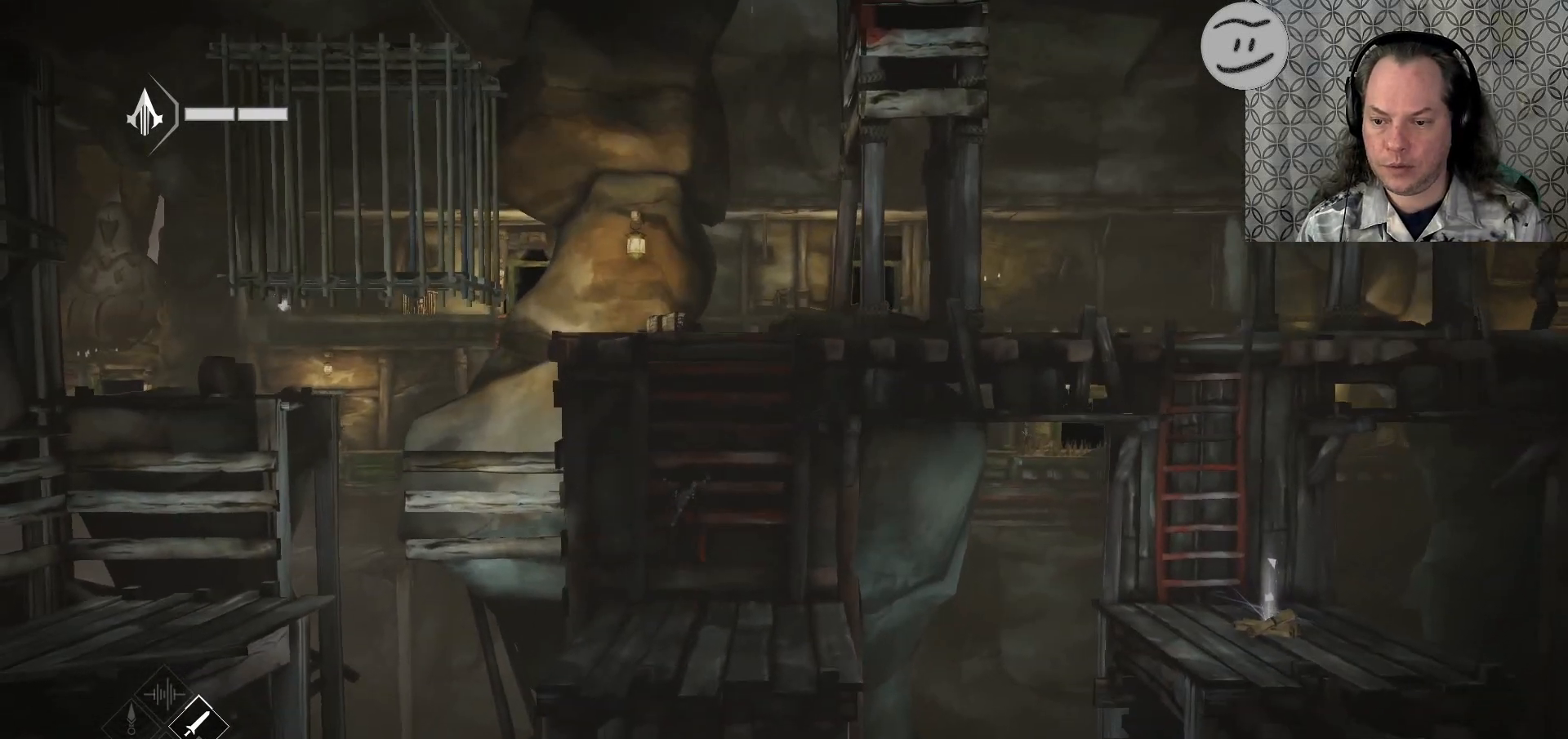
{"buttons": ["R2"], "left_stick": "right", "right_stick": "center", "events": [[100, "left_stick", "center"], [367, "left_stick", "right"]]}
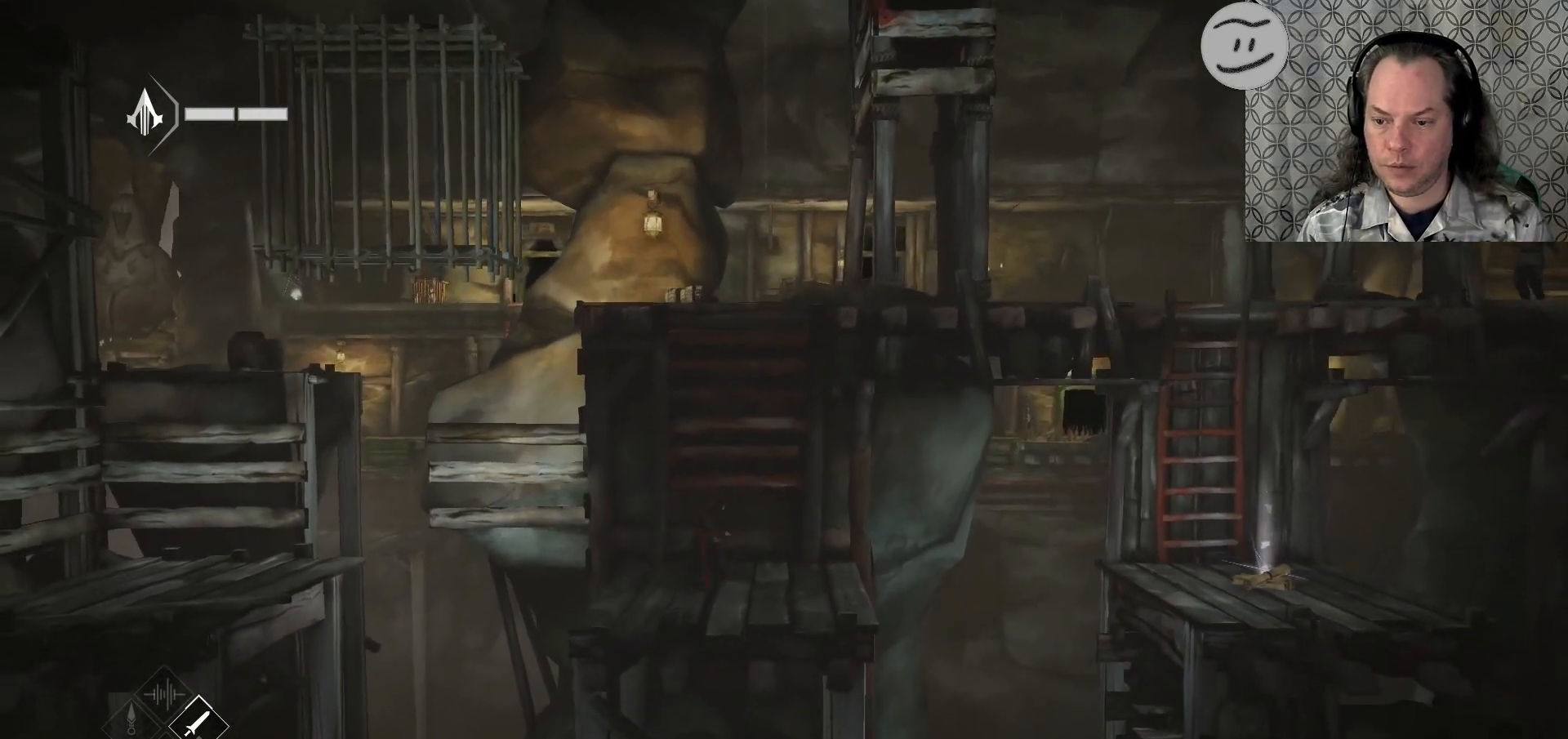
{"buttons": ["CROSS", "R2"], "left_stick": "right", "right_stick": "center", "events": [[467, "CROSS", "down"]]}
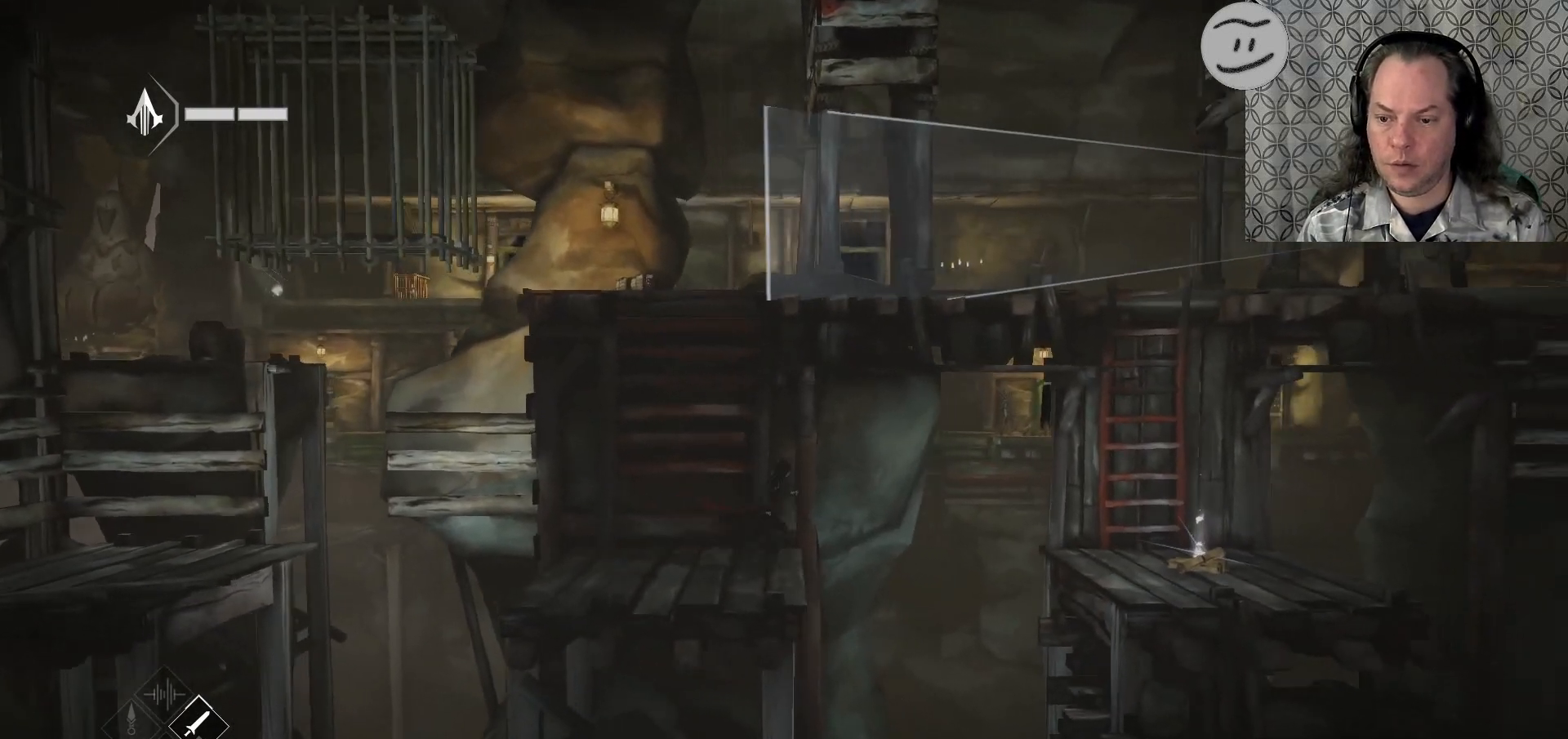
{"buttons": ["R2"], "left_stick": "right", "right_stick": "center", "events": [[467, "CROSS", "up"]]}
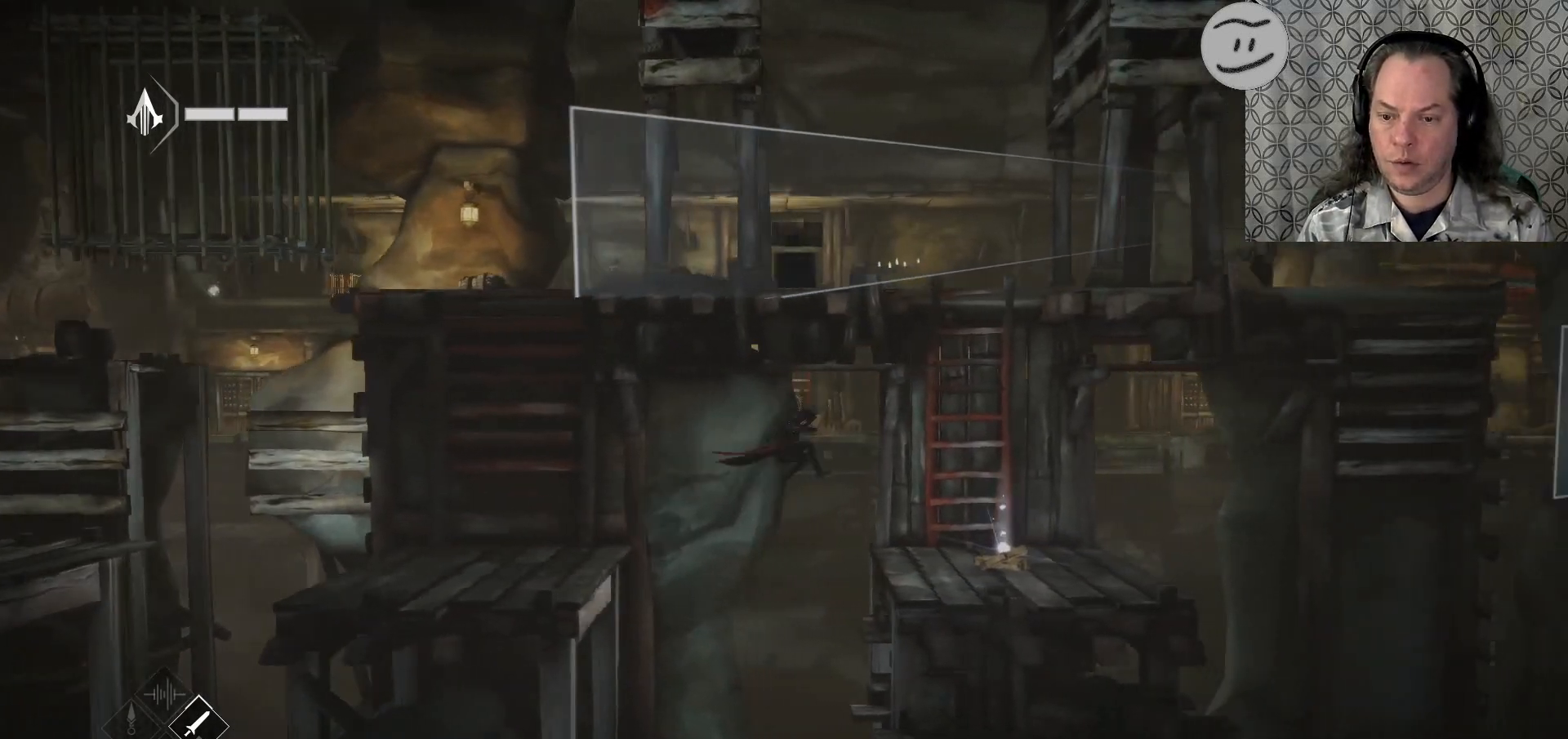
{"buttons": ["SQUARE"], "left_stick": "center", "right_stick": "center", "events": [[367, "left_stick", "center"], [400, "R2", "up"], [500, "SQUARE", "down"]]}
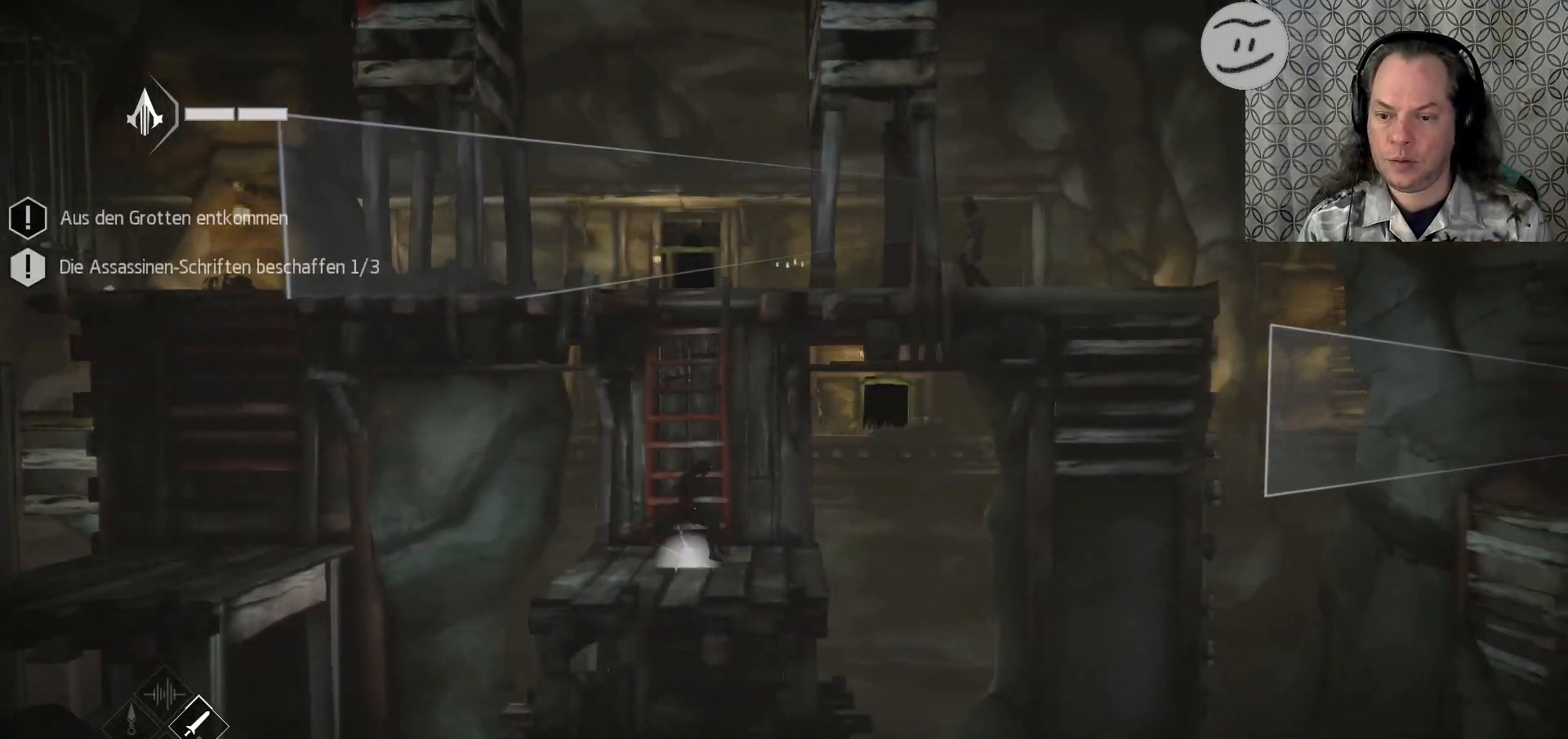
{"buttons": [], "left_stick": "up", "right_stick": "center", "events": [[100, "SQUARE", "up"], [500, "left_stick", "up"]]}
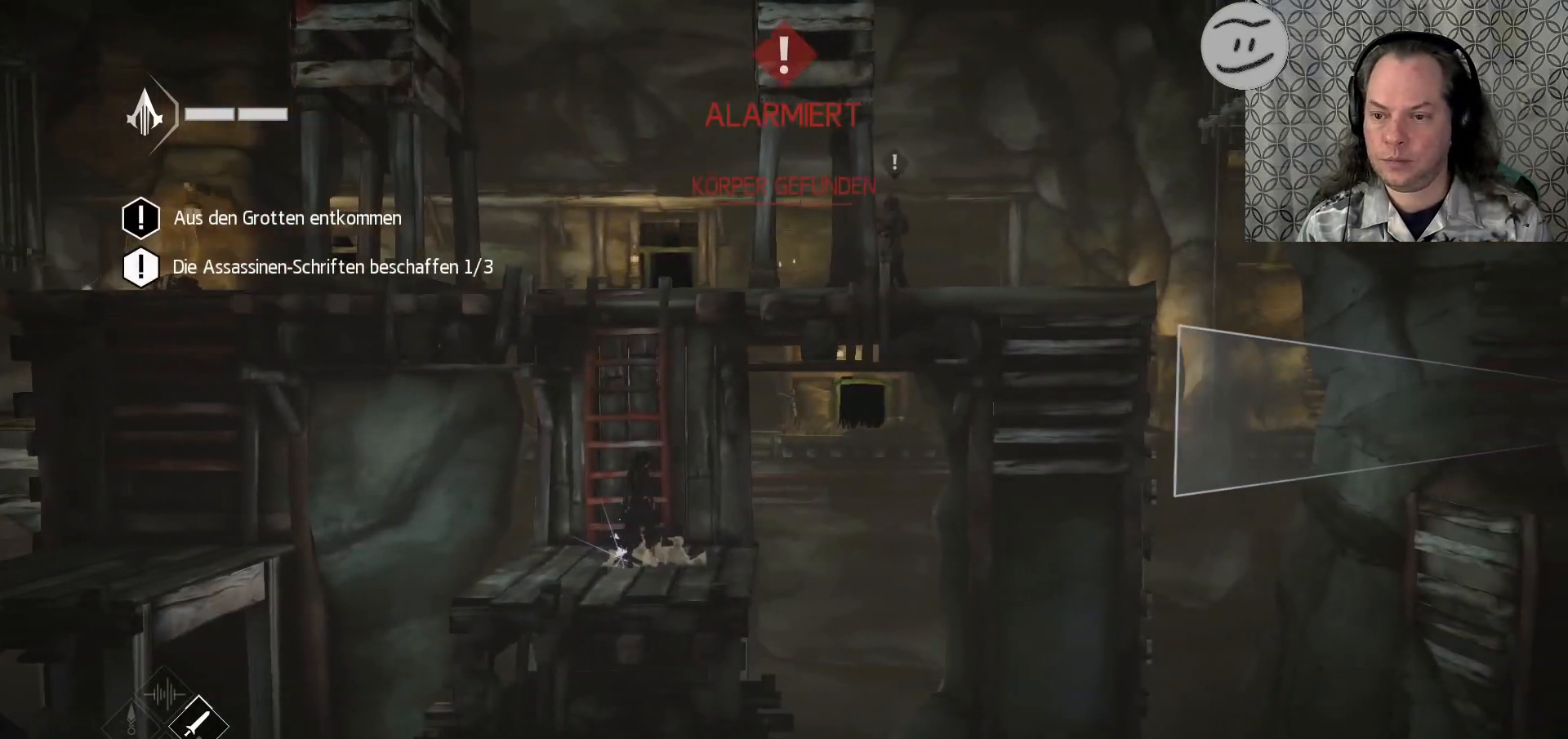
{"buttons": ["R2"], "left_stick": "up", "right_stick": "center", "events": [[200, "R2", "down"]]}
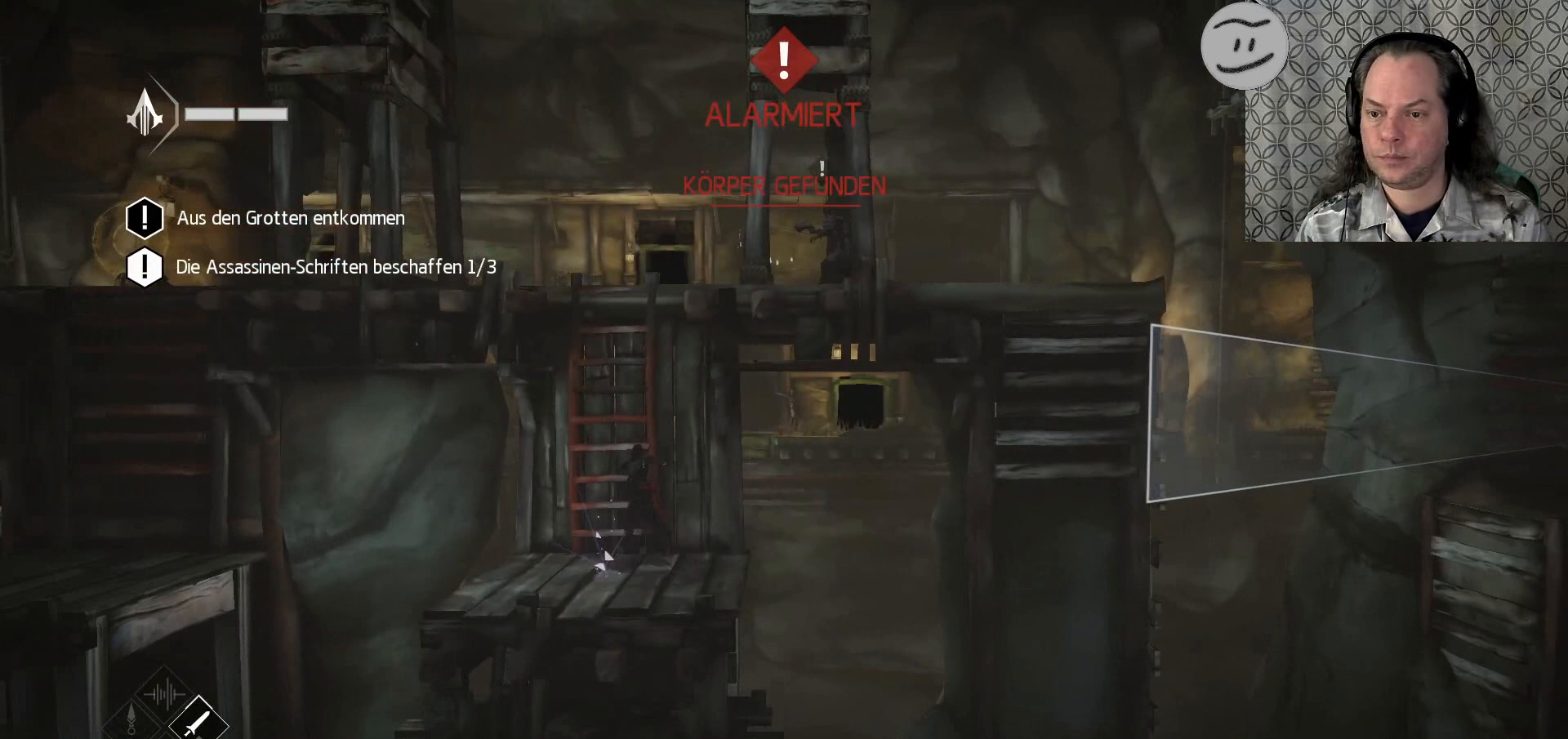
{"buttons": ["R2"], "left_stick": "up", "right_stick": "center", "events": []}
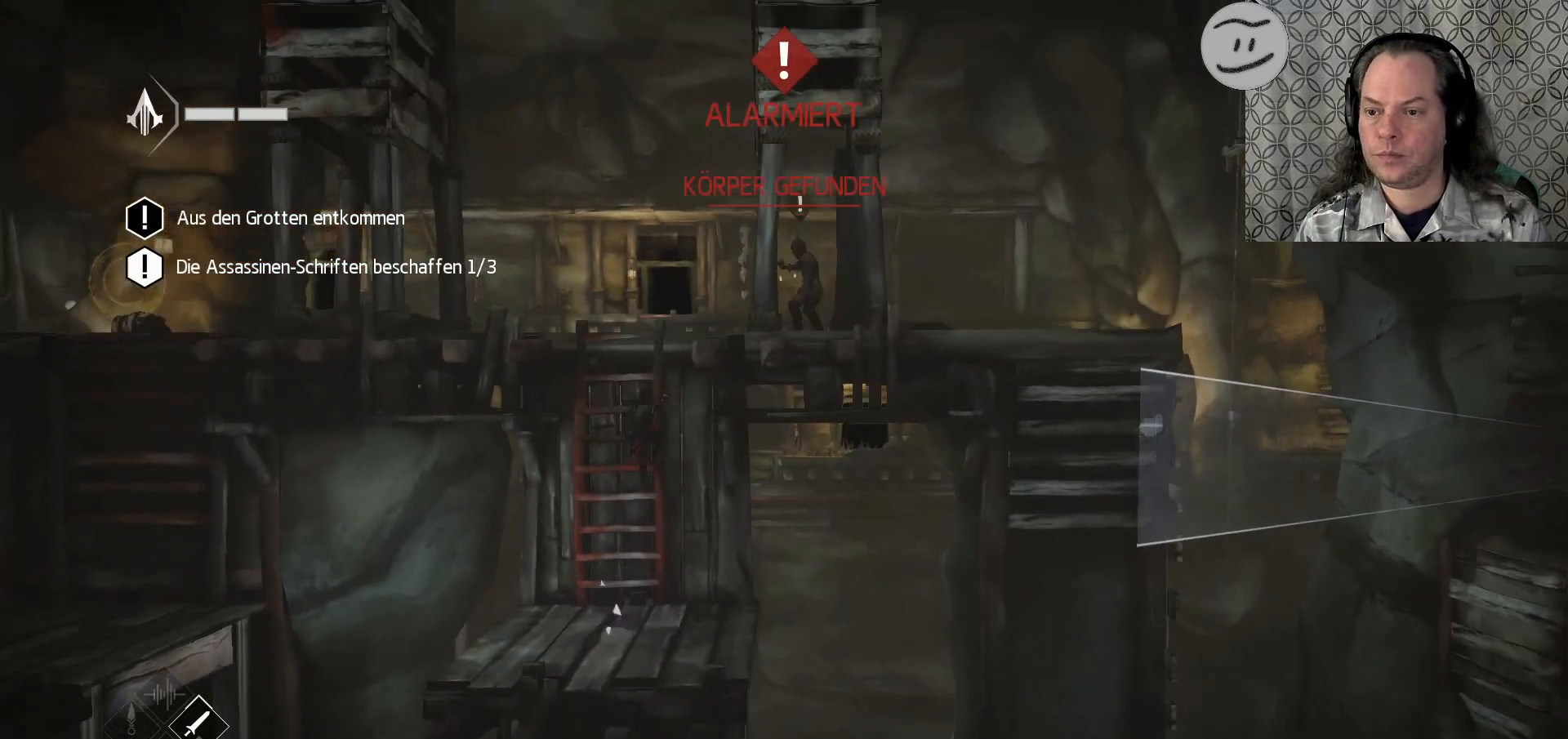
{"buttons": [], "left_stick": "center", "right_stick": "center", "events": [[167, "R2", "up"], [233, "left_stick", "center"]]}
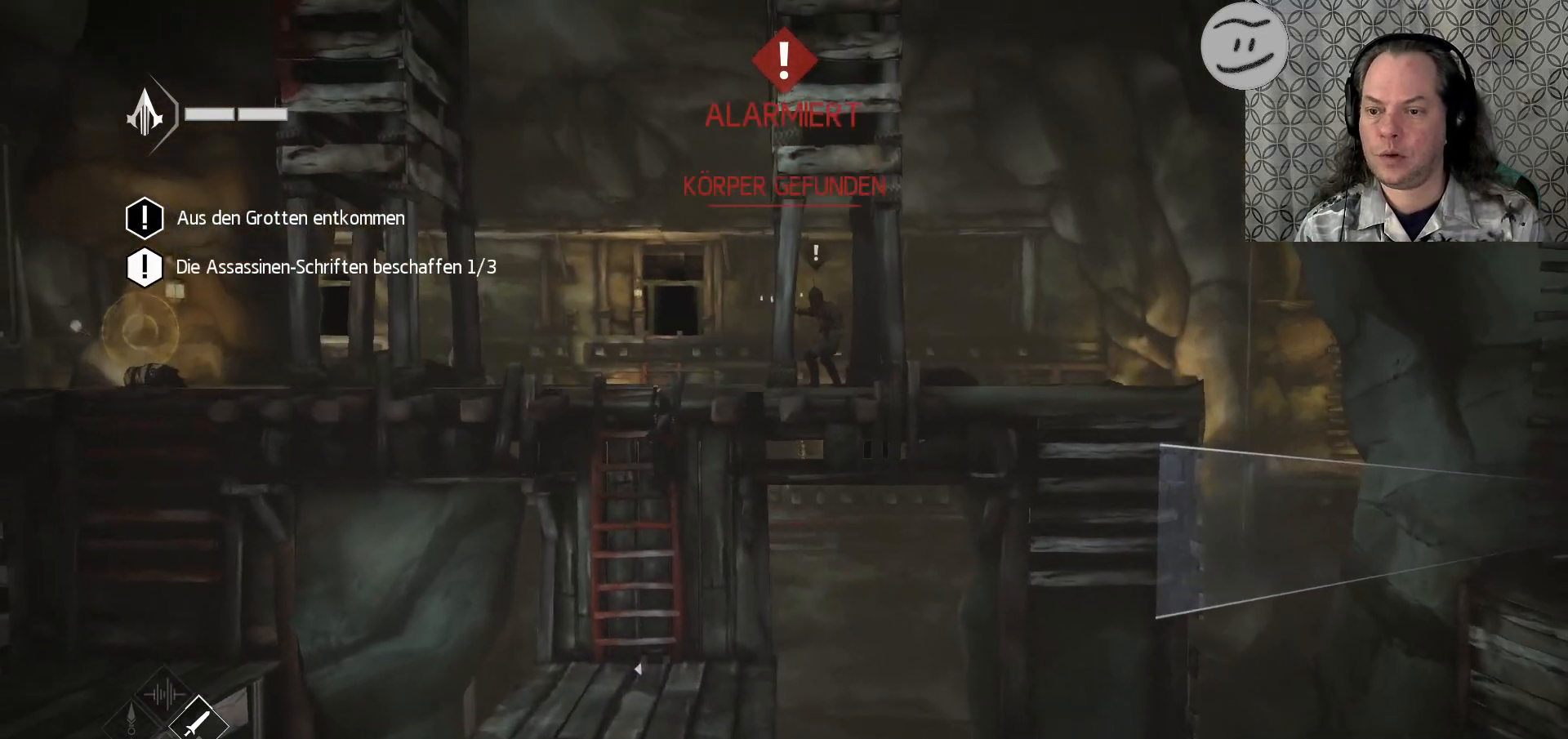
{"buttons": [], "left_stick": "center", "right_stick": "center", "events": []}
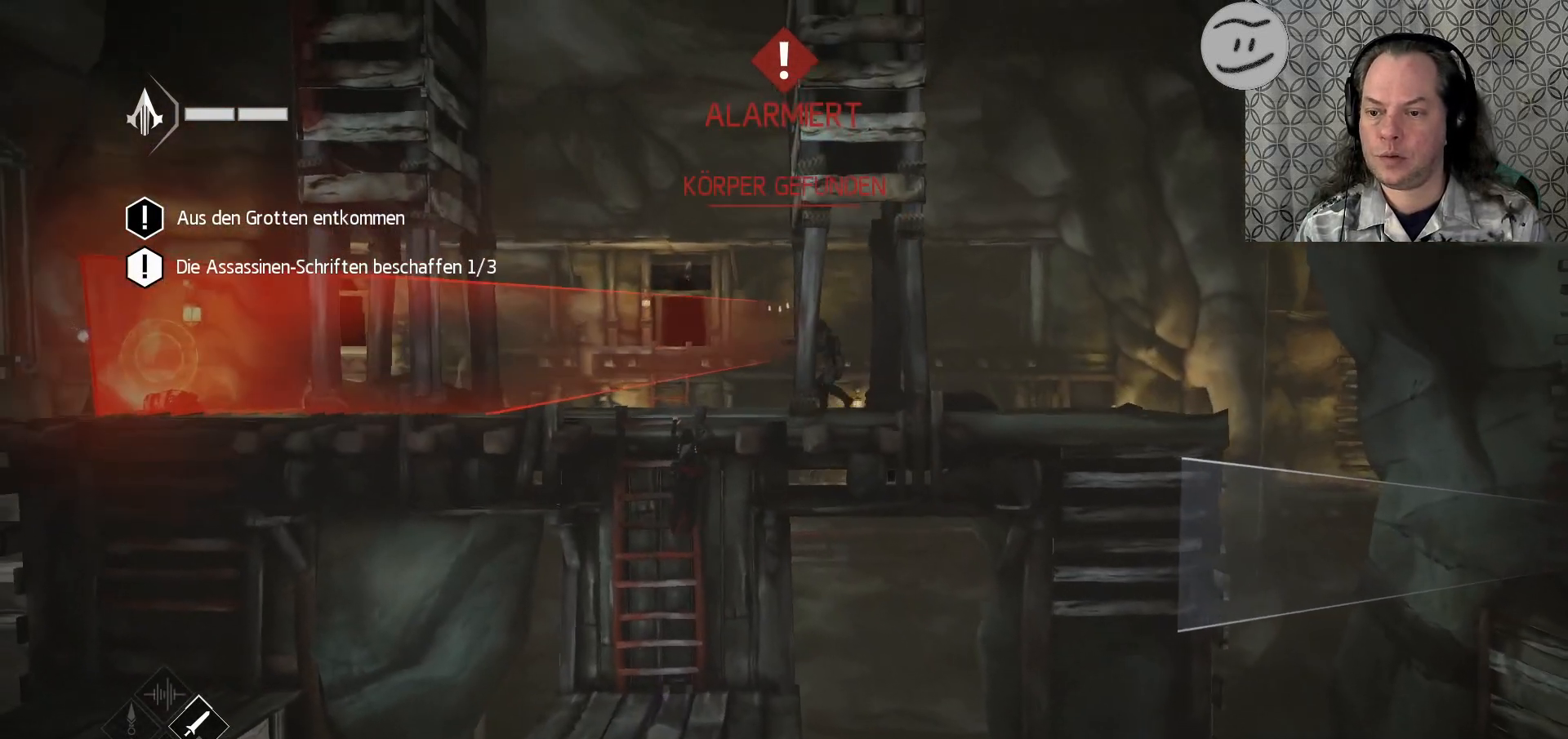
{"buttons": [], "left_stick": "center", "right_stick": "center", "events": []}
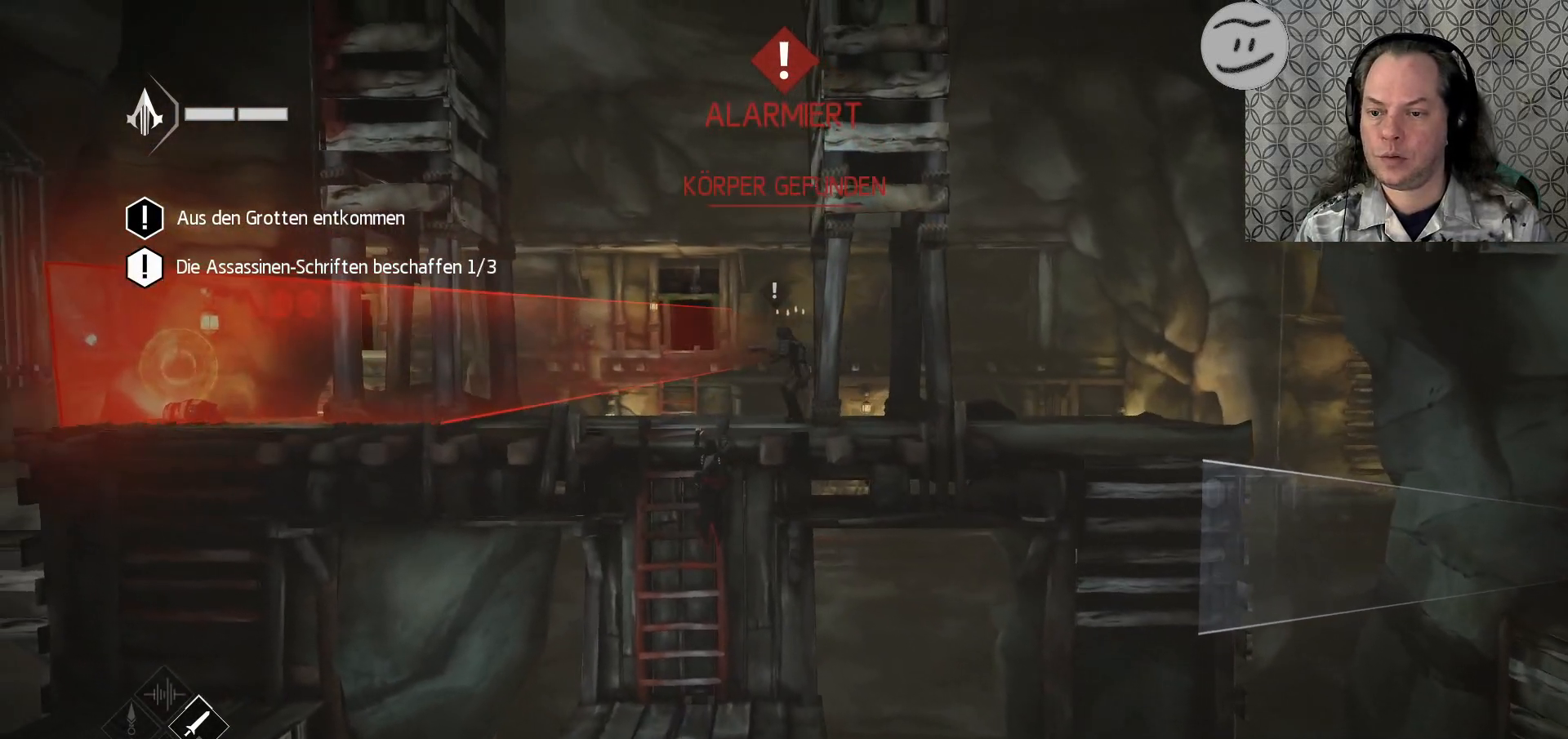
{"buttons": ["SQUARE"], "left_stick": "center", "right_stick": "center", "events": [[500, "SQUARE", "down"]]}
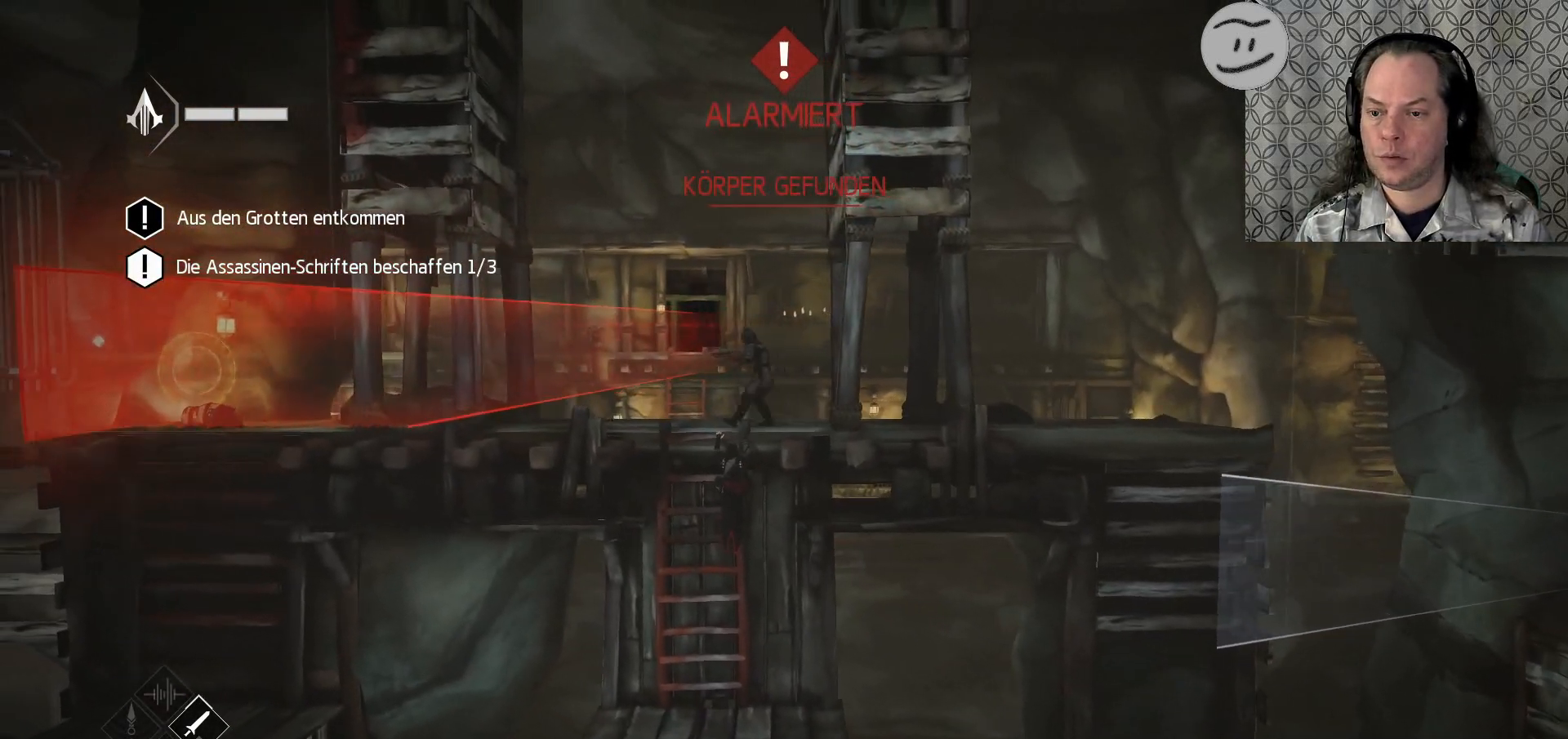
{"buttons": [], "left_stick": "up", "right_stick": "center", "events": [[67, "SQUARE", "up"], [200, "SQUARE", "down"], [300, "SQUARE", "up"], [400, "SQUARE", "down"], [500, "SQUARE", "up"], [500, "left_stick", "up"]]}
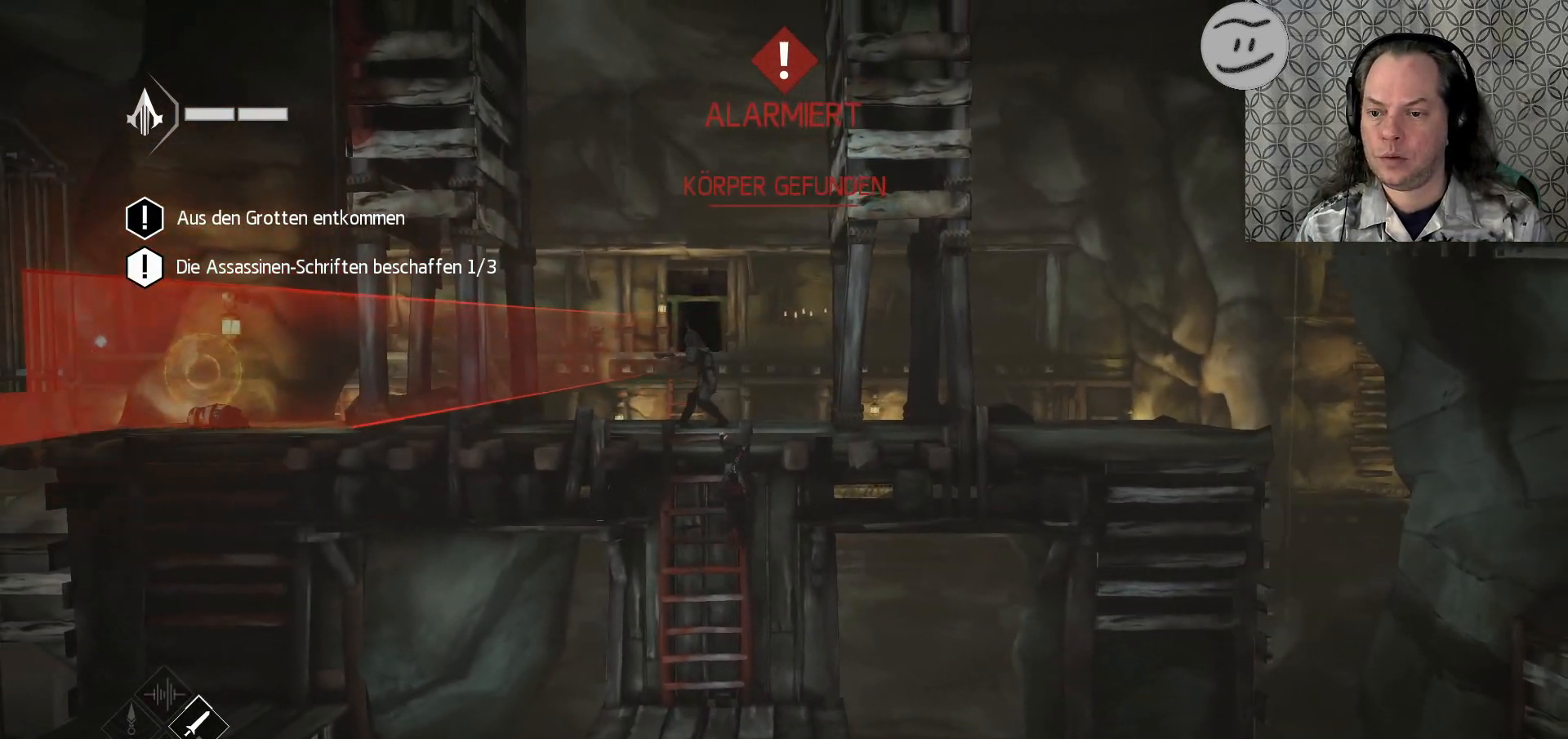
{"buttons": ["R2"], "left_stick": "up", "right_stick": "center", "events": [[133, "R2", "down"]]}
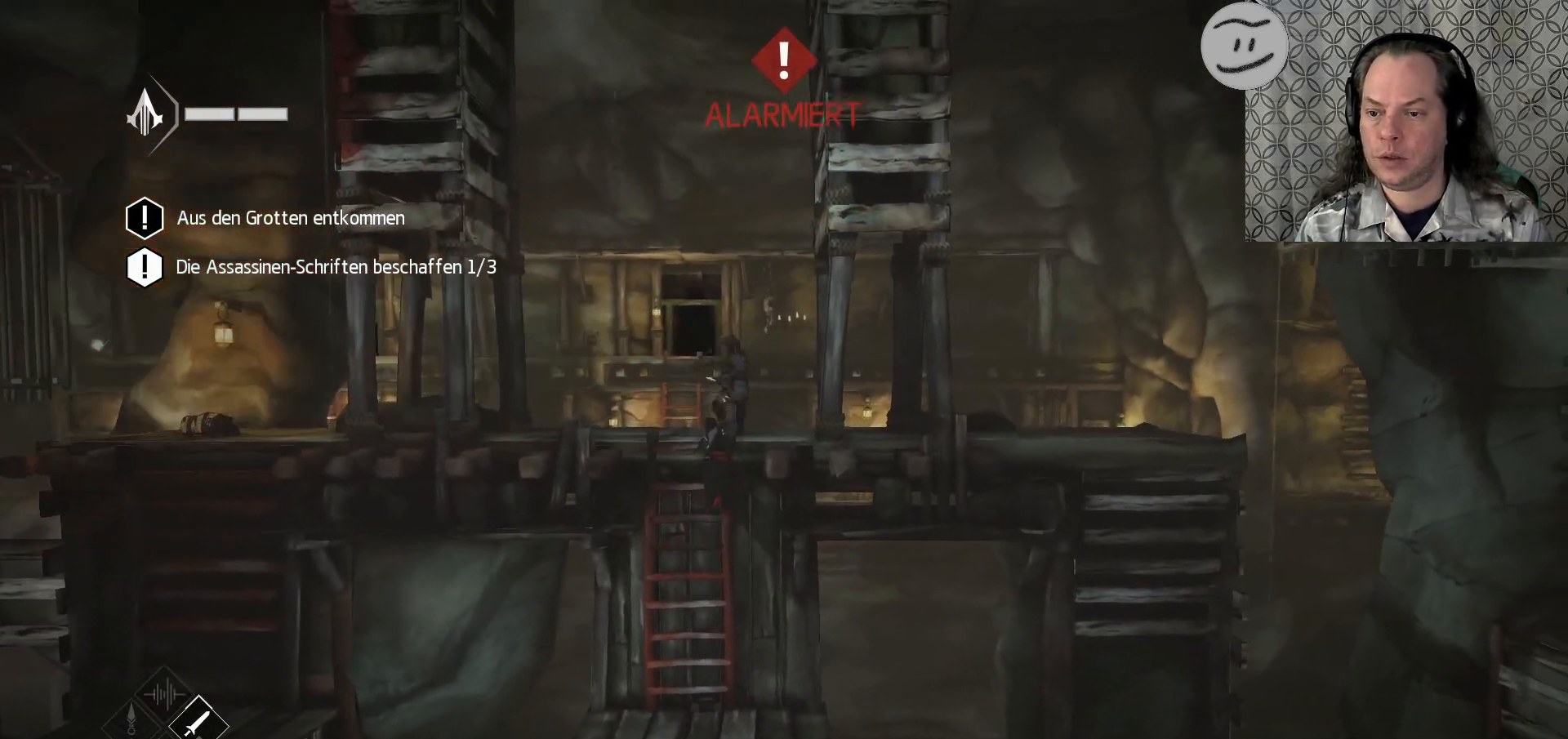
{"buttons": [], "left_stick": "center", "right_stick": "center", "events": [[200, "R2", "up"], [200, "left_stick", "center"]]}
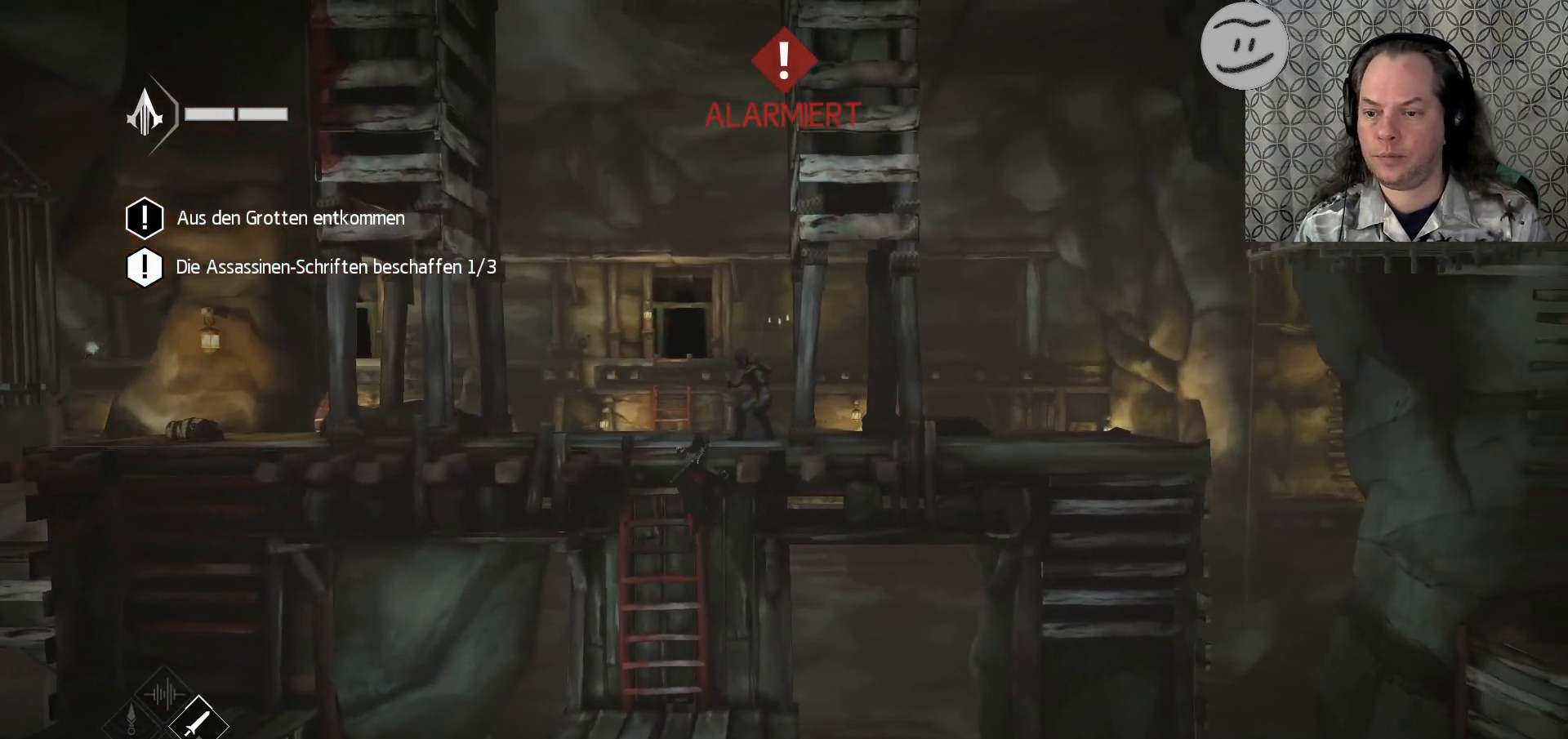
{"buttons": [], "left_stick": "center", "right_stick": "center", "events": []}
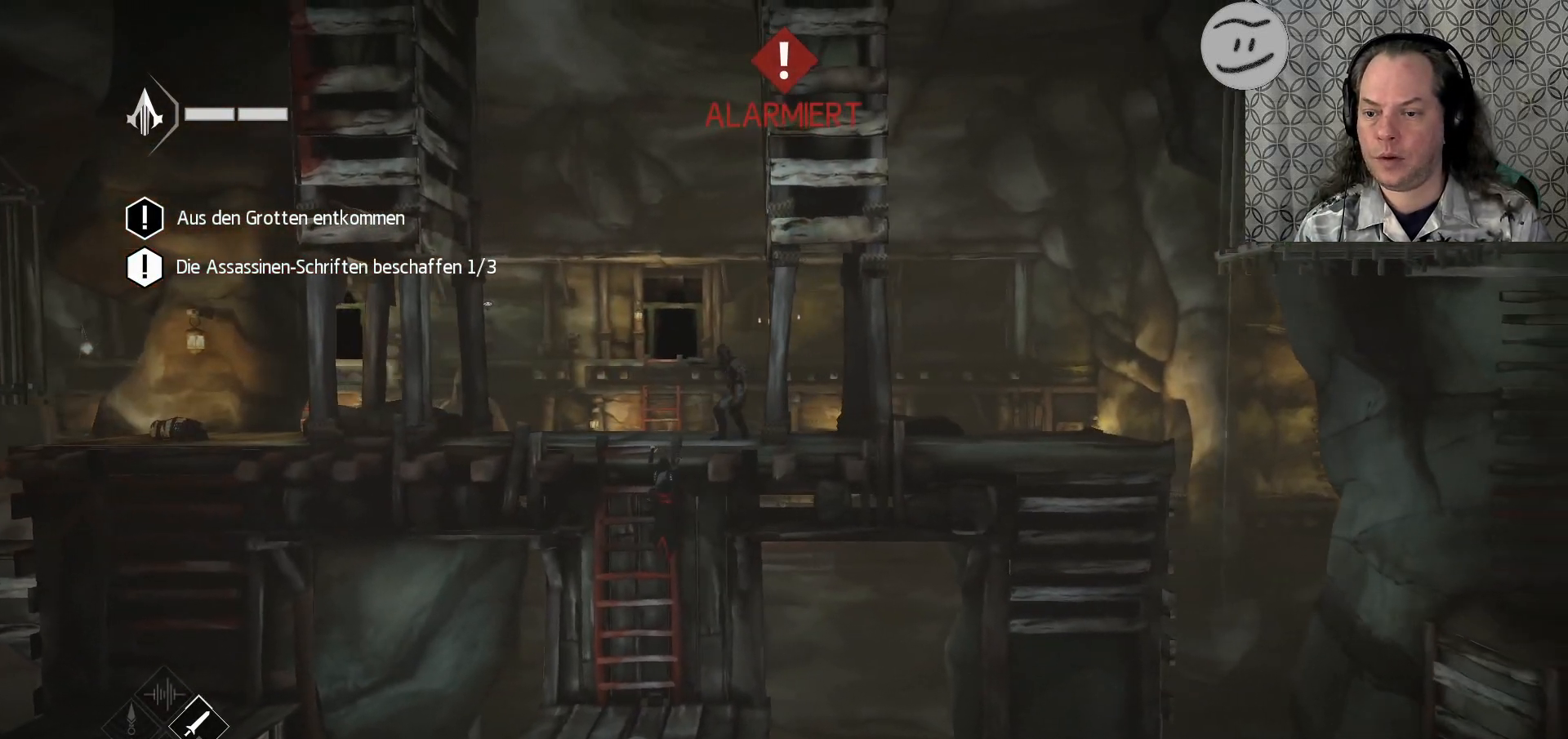
{"buttons": [], "left_stick": "center", "right_stick": "center", "events": []}
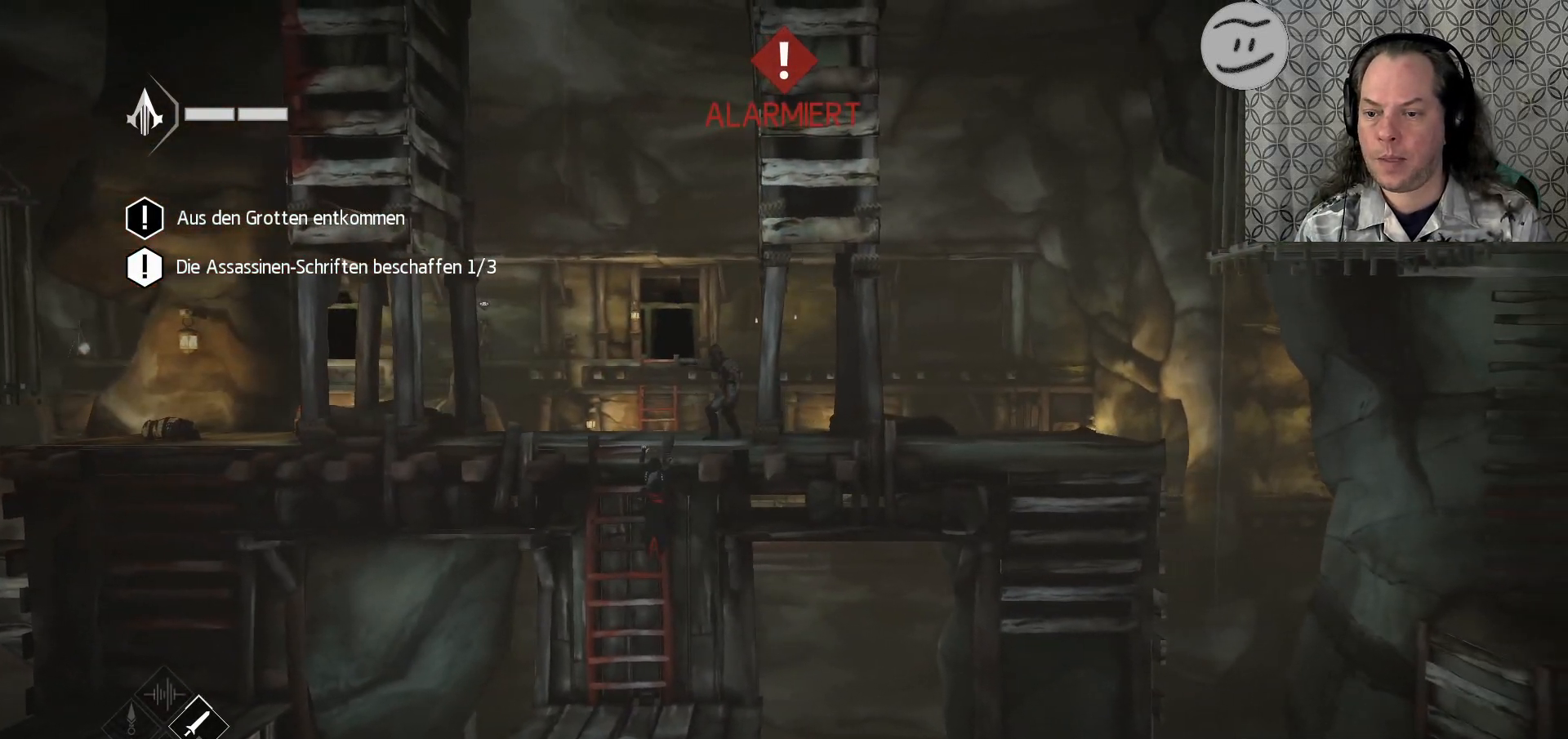
{"buttons": [], "left_stick": "center", "right_stick": "center", "events": []}
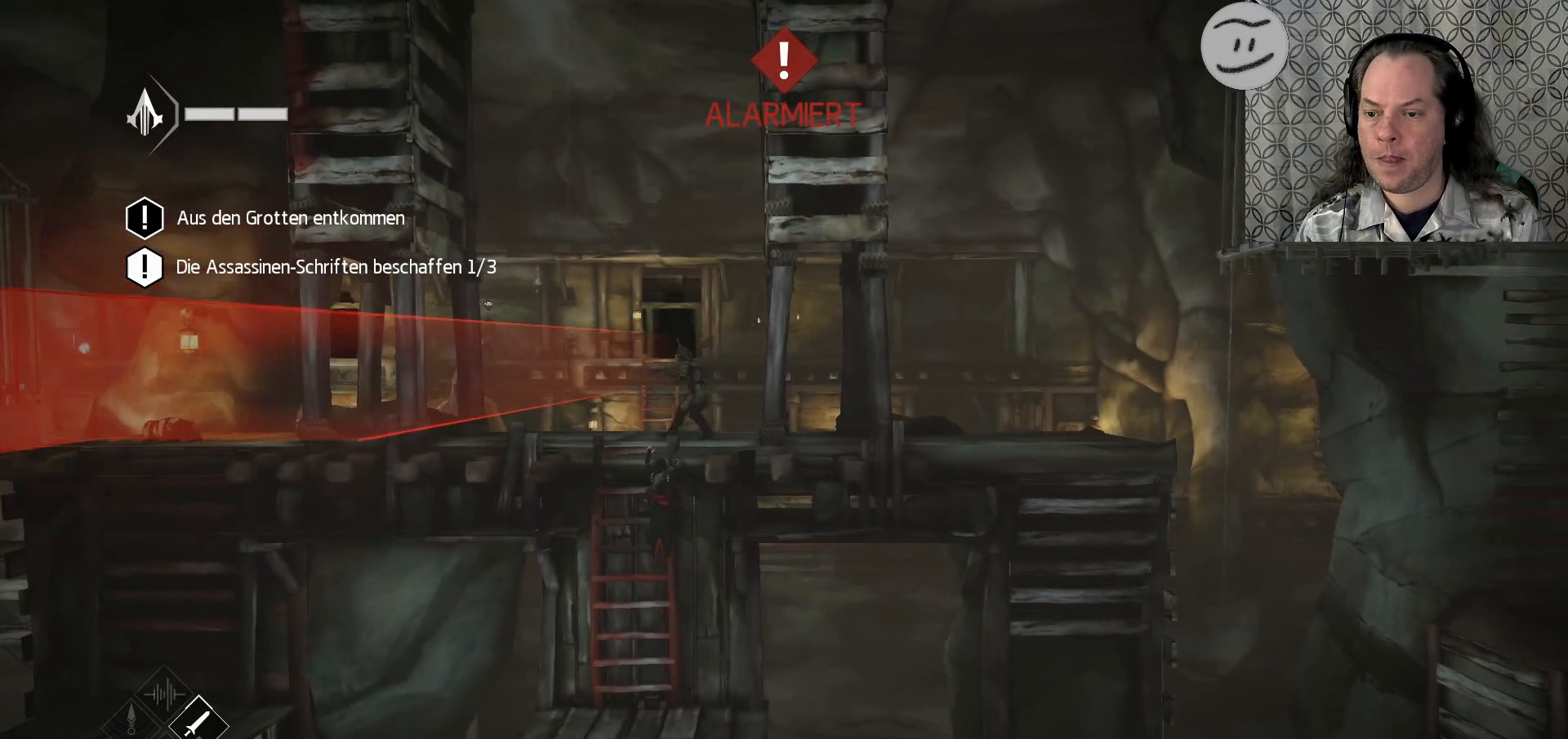
{"buttons": [], "left_stick": "center", "right_stick": "center", "events": [[100, "SQUARE", "down"], [267, "SQUARE", "up"]]}
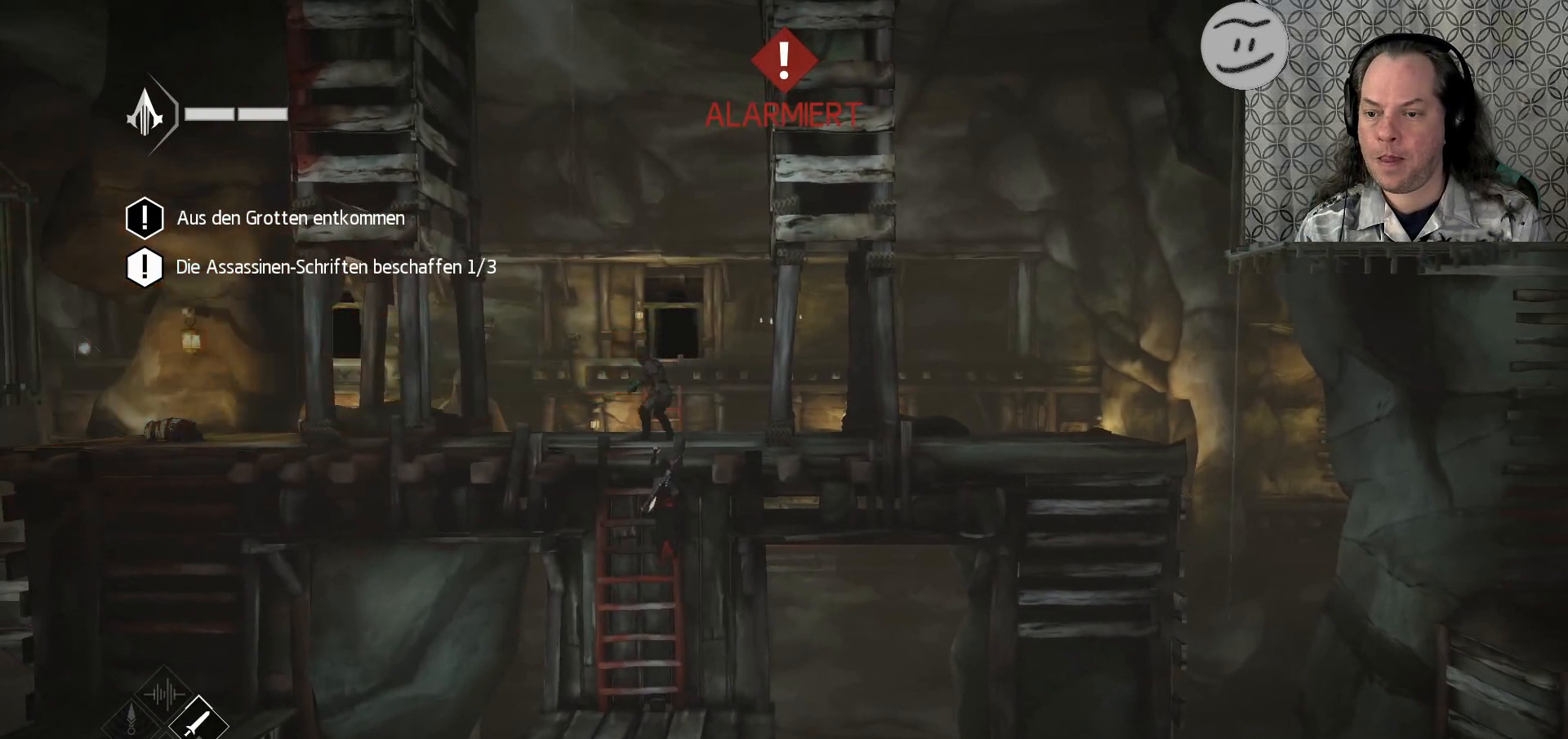
{"buttons": [], "left_stick": "center", "right_stick": "center", "events": []}
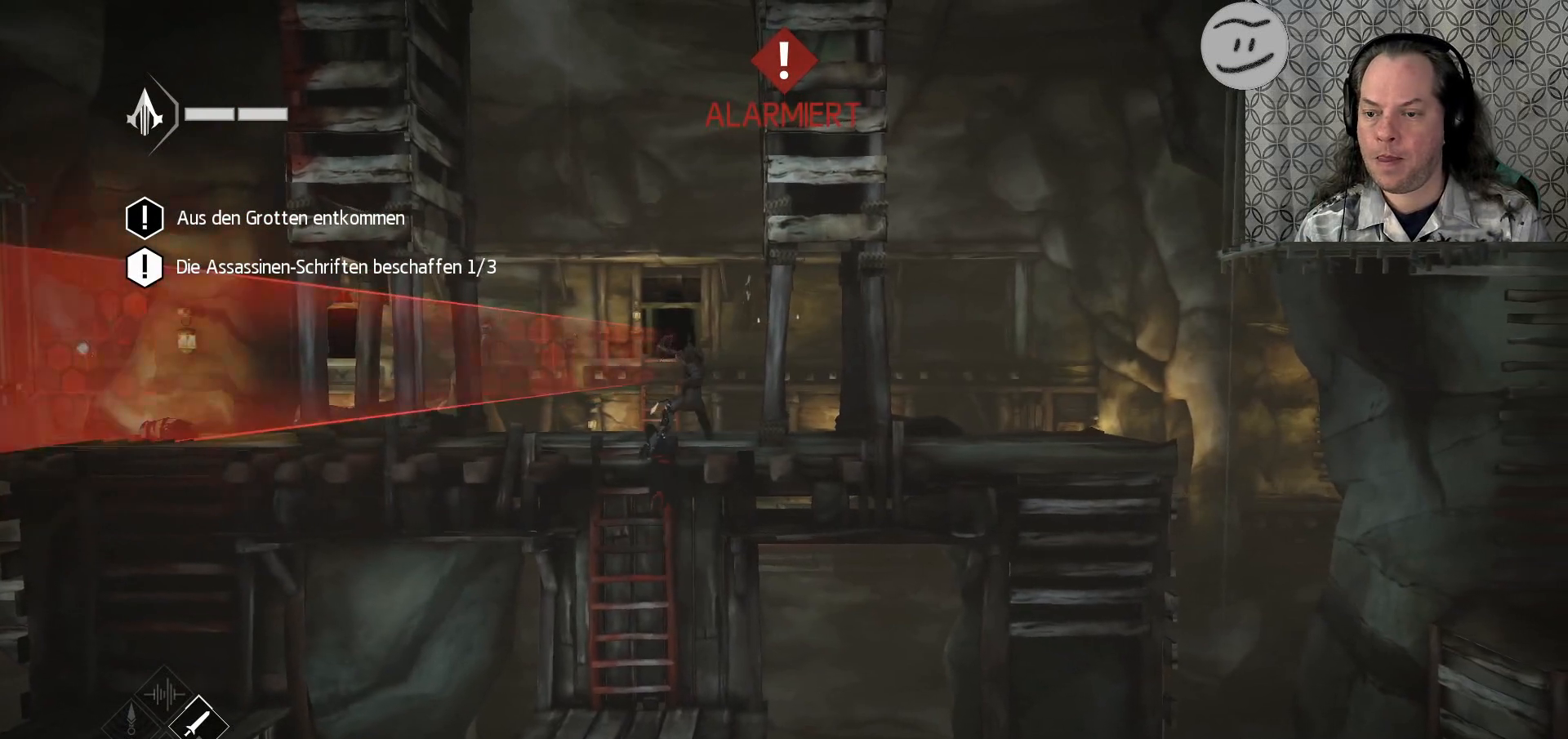
{"buttons": [], "left_stick": "center", "right_stick": "center", "events": []}
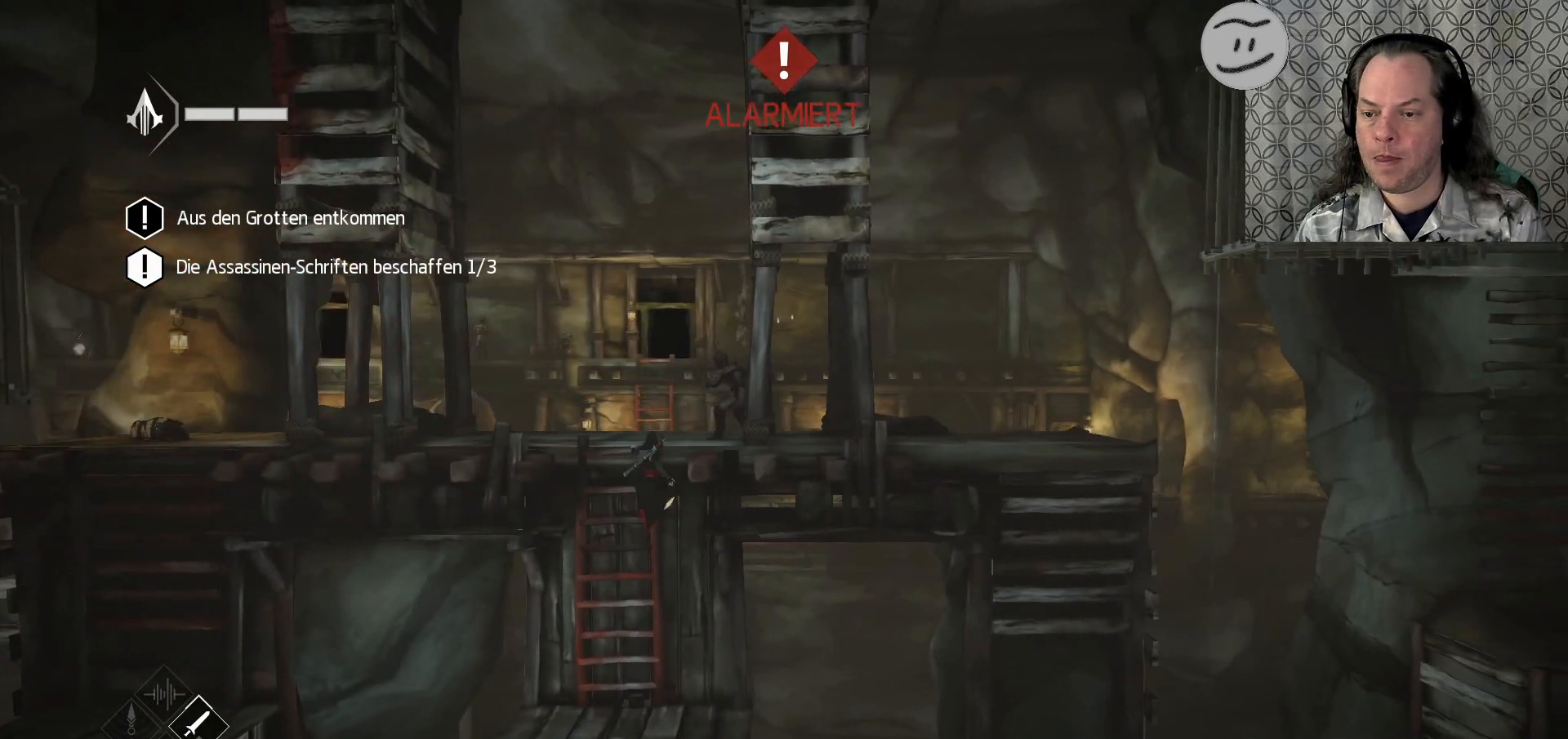
{"buttons": [], "left_stick": "center", "right_stick": "center", "events": [[67, "TRIANGLE", "down"], [167, "TRIANGLE", "up"]]}